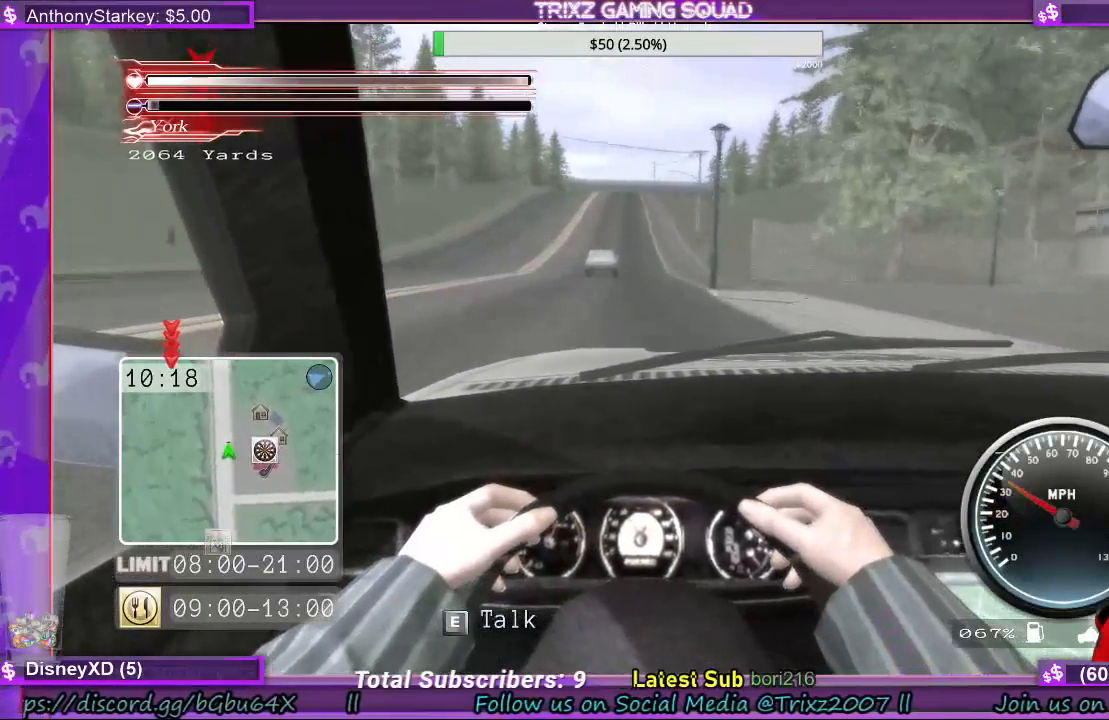
Gameplay with keyboard and mouse; each line is a JSON object with the keys and mouse buttons held at the frame after it. "events" lists presses ("down") and releases ("up") of "a", "ctrl", "d", "e", "f", "q", "r", "s", "shift", "space", "tab", "w", "mouse_left", "mouse_wheel", "mouse_right", "mouse_mb4" and "mouse_mb5" between this image and that frame as [ms after this image, input, new state], when the widget could be followed in between. "mouse_left", "mouse_wheel", "mouse_right", "mouse_mb4", "mouse_mb5" = the "left", "wheel", "right", "mb4", "mb5" buttons of the "mouse" list. No other keys are recorded. "wheel" means that the mouse wheel is clicked or scrolled. Mouse movement is not recorded.
{"keys": ["shift", "w"], "mouse": [], "events": [[100, "a", "down"], [200, "a", "up"]]}
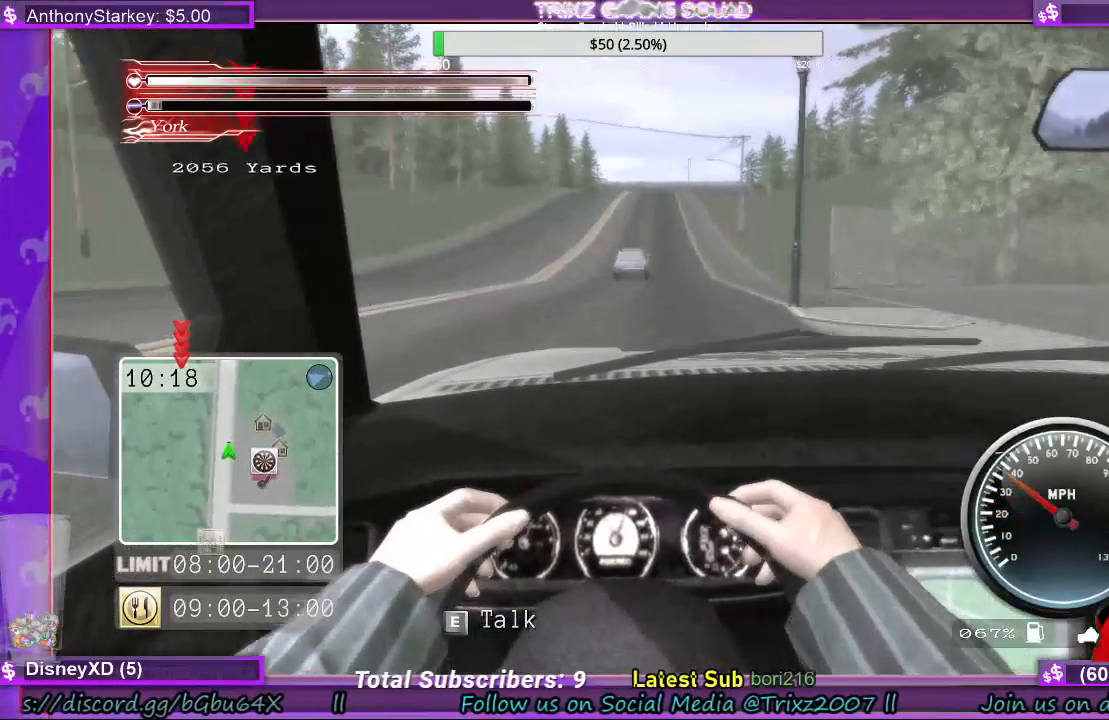
{"keys": ["shift", "w"], "mouse": [], "events": []}
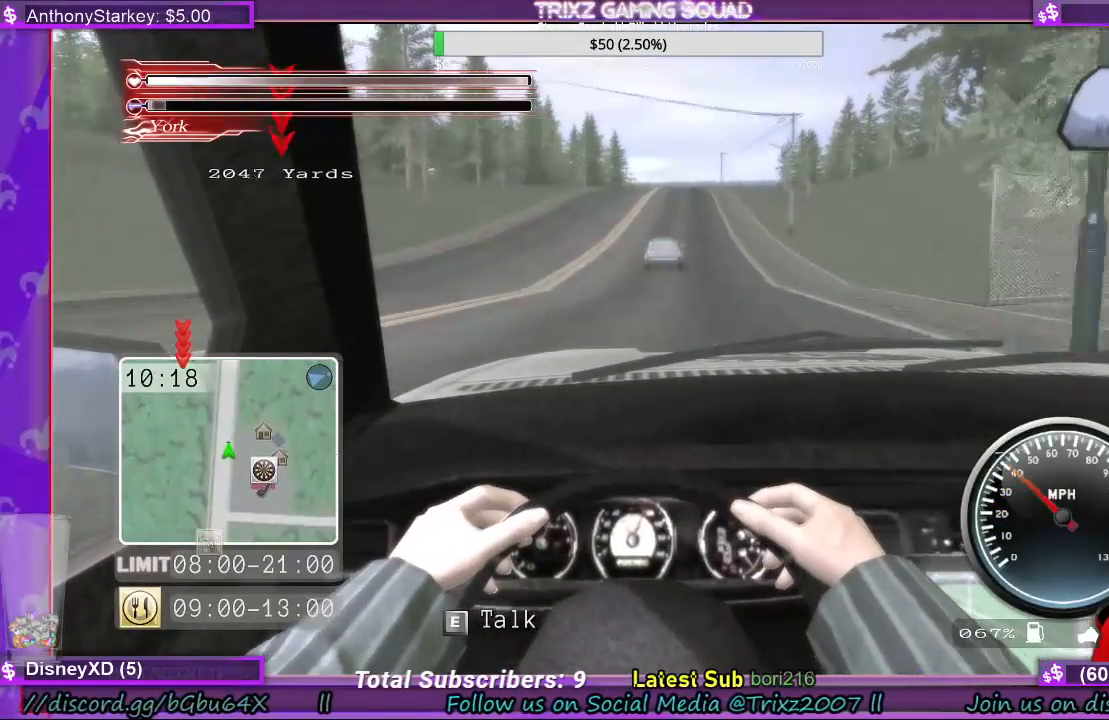
{"keys": ["shift", "w"], "mouse": [], "events": [[167, "a", "down"], [267, "a", "up"]]}
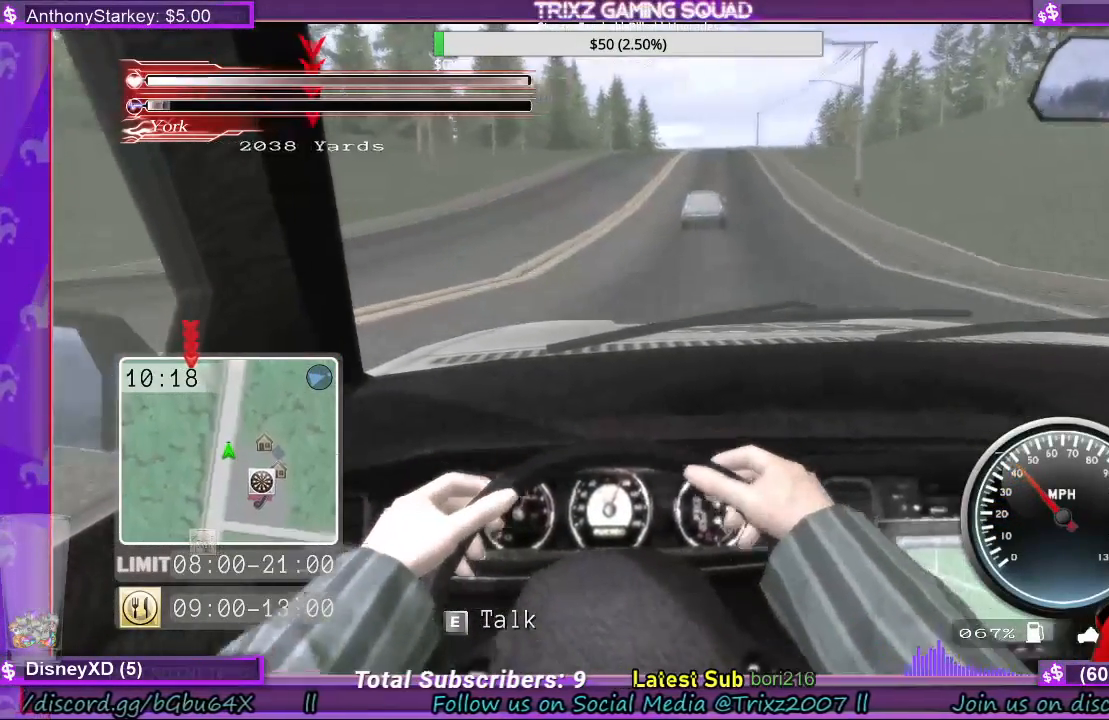
{"keys": ["shift", "w"], "mouse": [], "events": []}
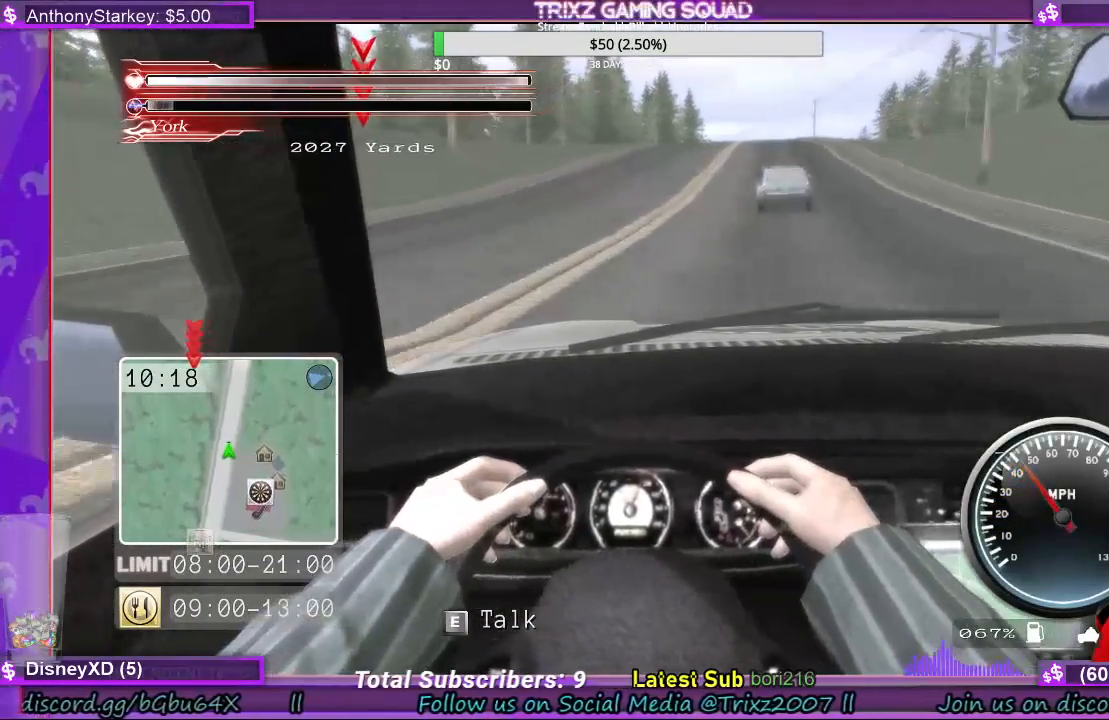
{"keys": ["shift", "w"], "mouse": [], "events": [[233, "d", "down"], [333, "d", "up"]]}
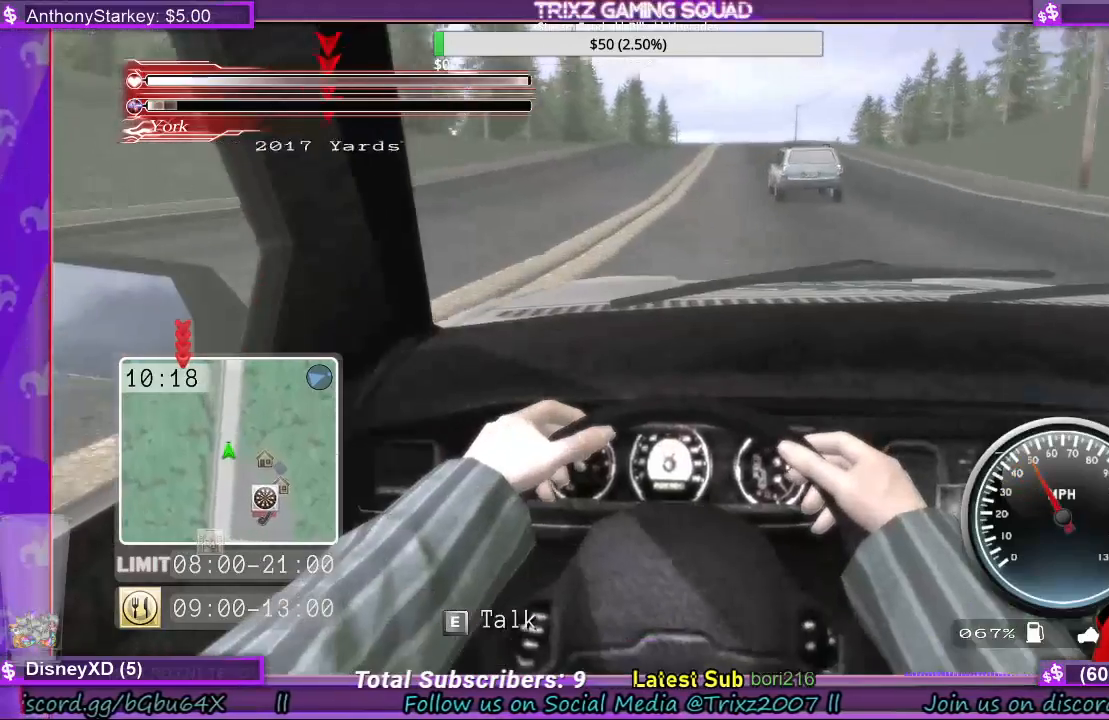
{"keys": ["shift", "w"], "mouse": [], "events": []}
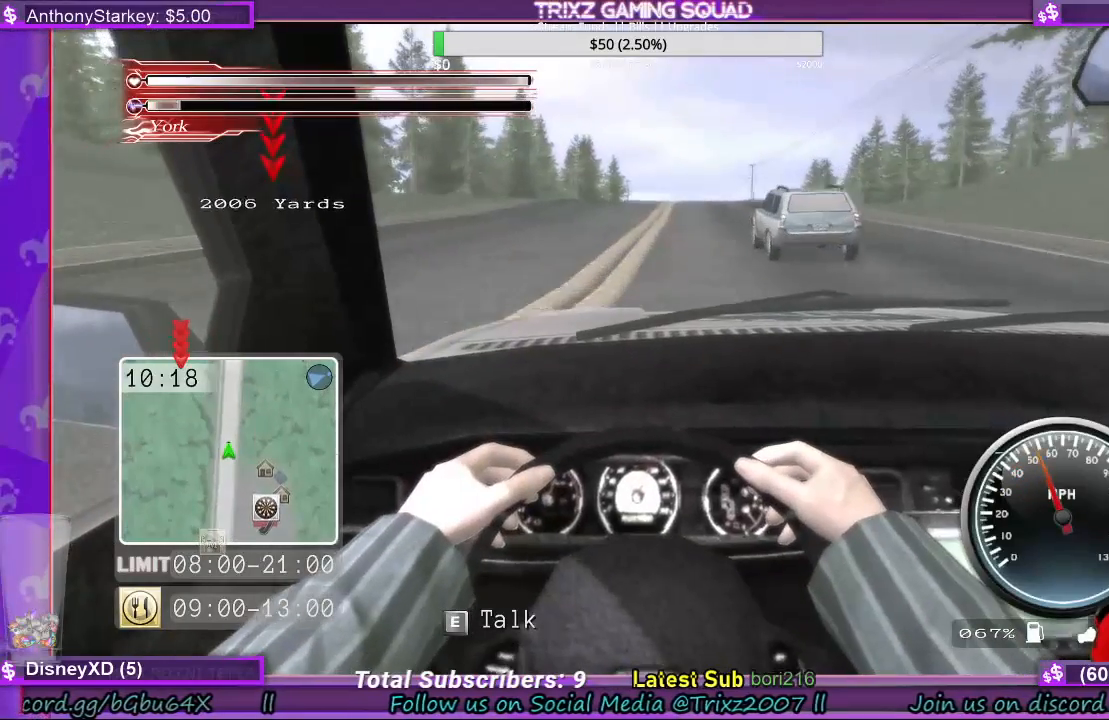
{"keys": ["shift", "w"], "mouse": [], "events": []}
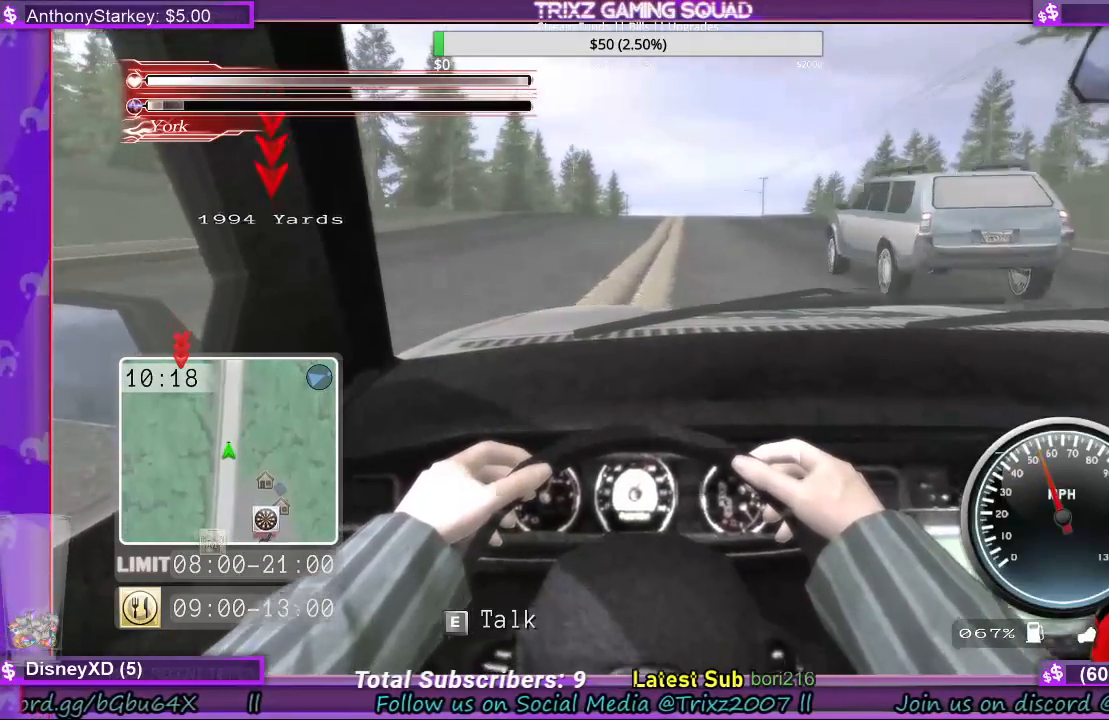
{"keys": ["shift", "w"], "mouse": [], "events": [[300, "d", "down"], [400, "d", "up"]]}
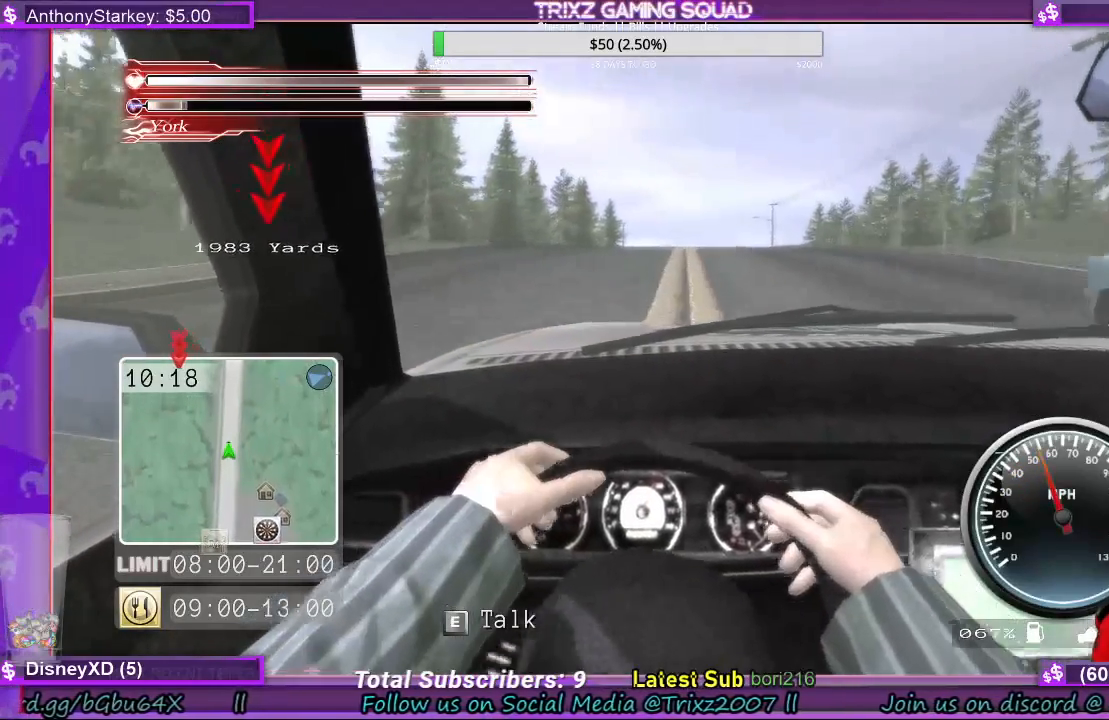
{"keys": ["shift", "w"], "mouse": [], "events": [[67, "d", "down"], [133, "d", "up"], [267, "d", "down"], [300, "d", "up"]]}
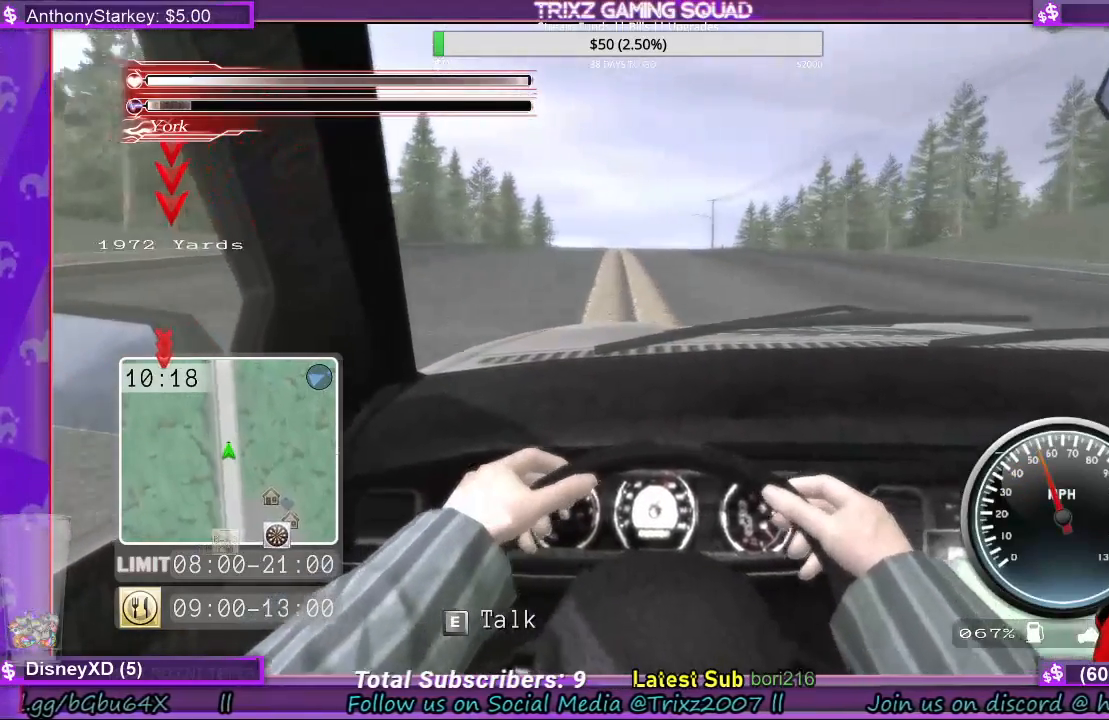
{"keys": ["shift", "w"], "mouse": [], "events": []}
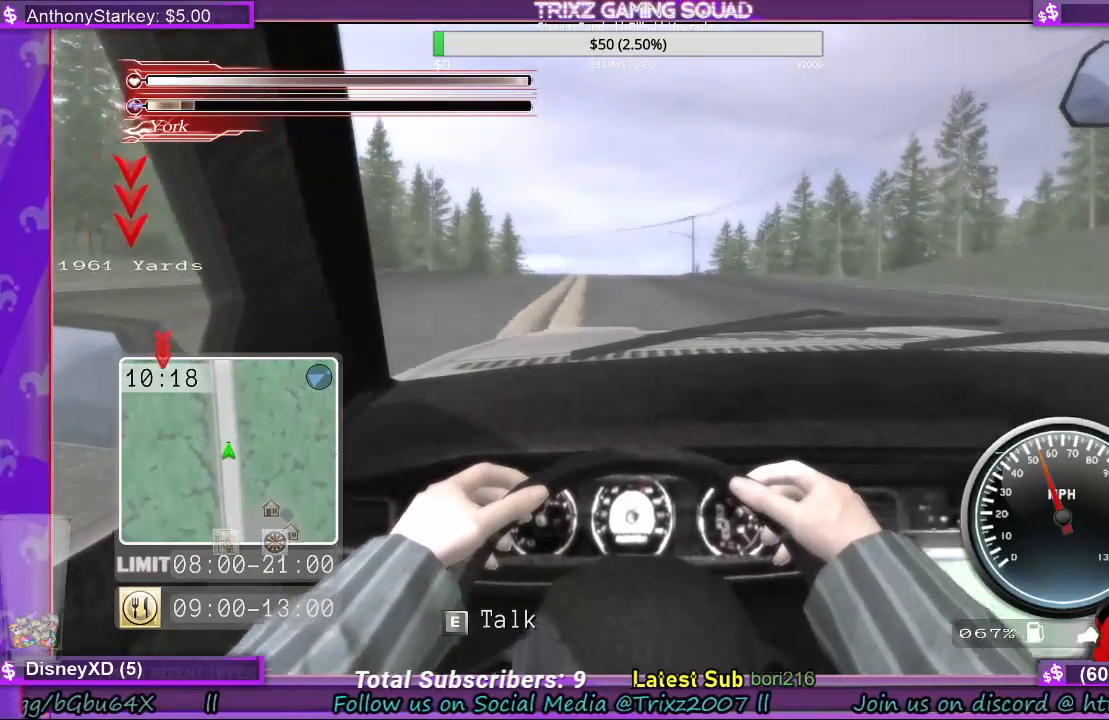
{"keys": ["shift", "w"], "mouse": [], "events": [[267, "a", "down"], [333, "a", "up"]]}
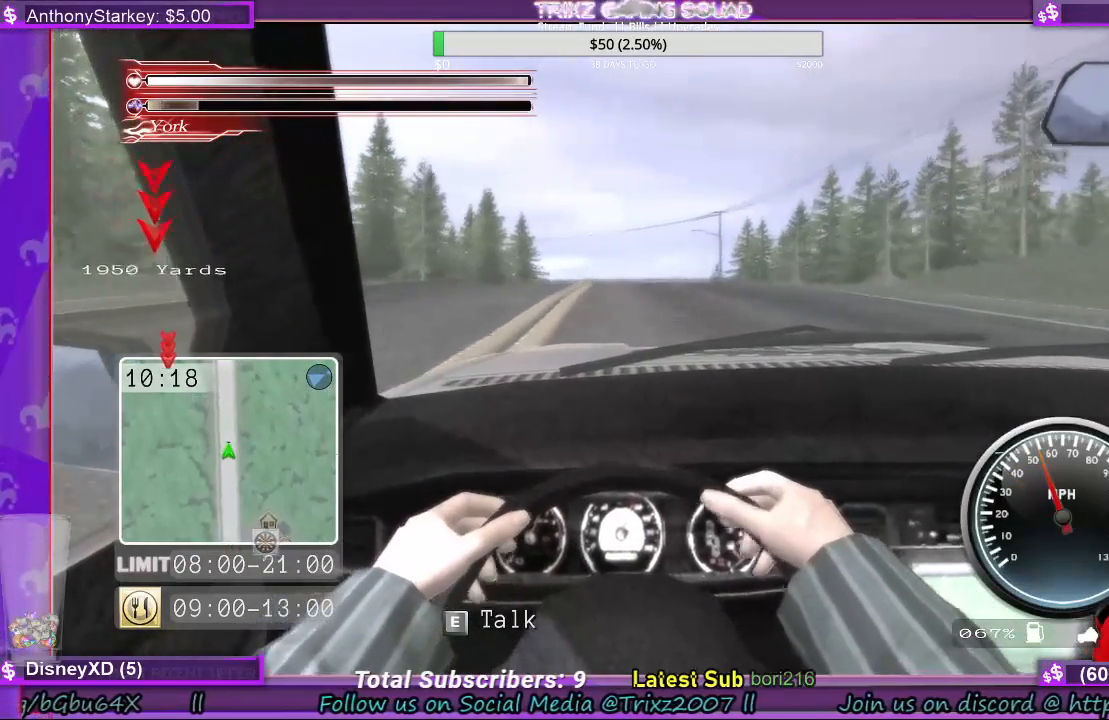
{"keys": ["shift", "w"], "mouse": [], "events": []}
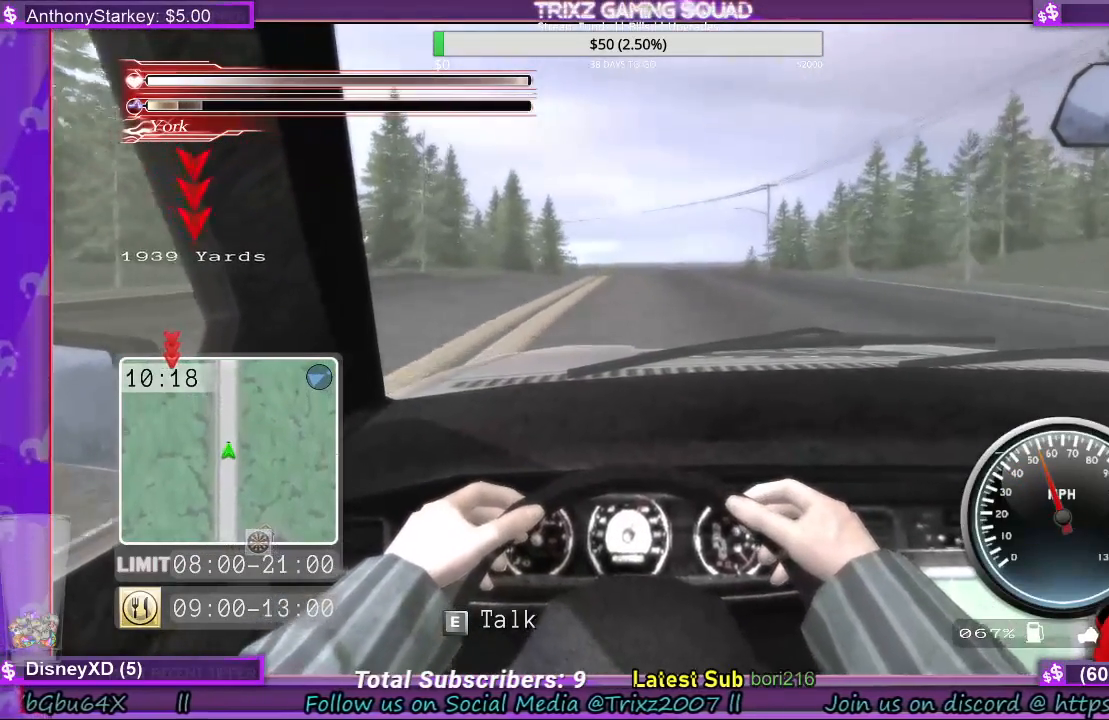
{"keys": ["w"], "mouse": [], "events": [[267, "shift", "up"]]}
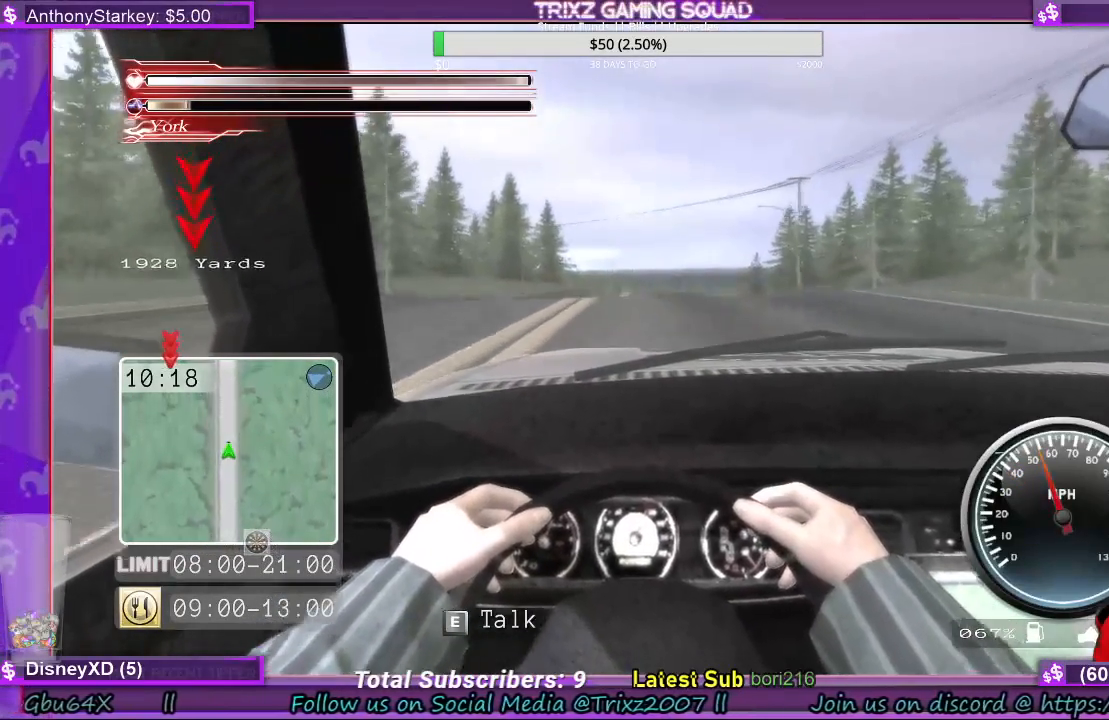
{"keys": ["w"], "mouse": [], "events": []}
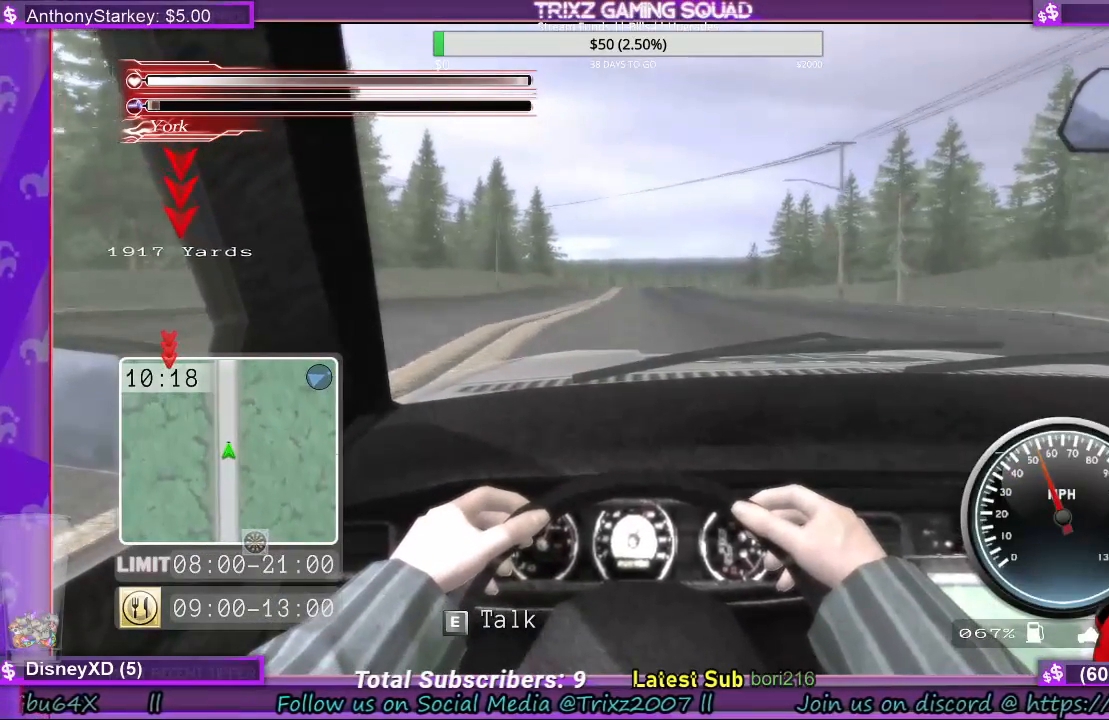
{"keys": ["w"], "mouse": [], "events": []}
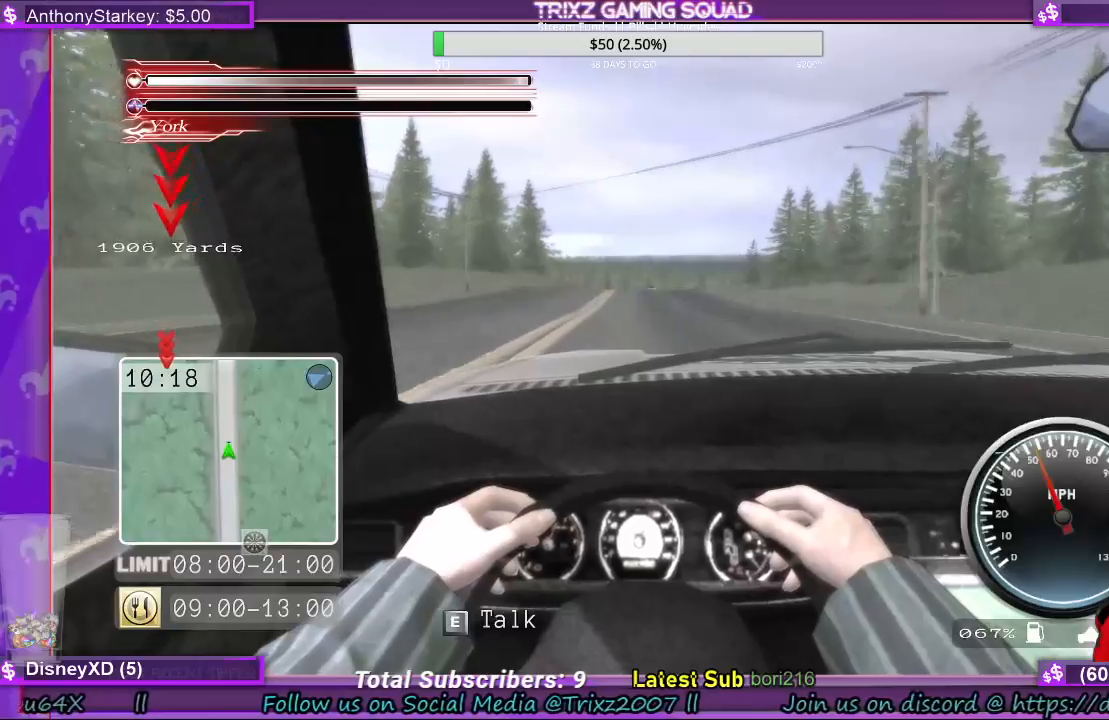
{"keys": ["w"], "mouse": [], "events": []}
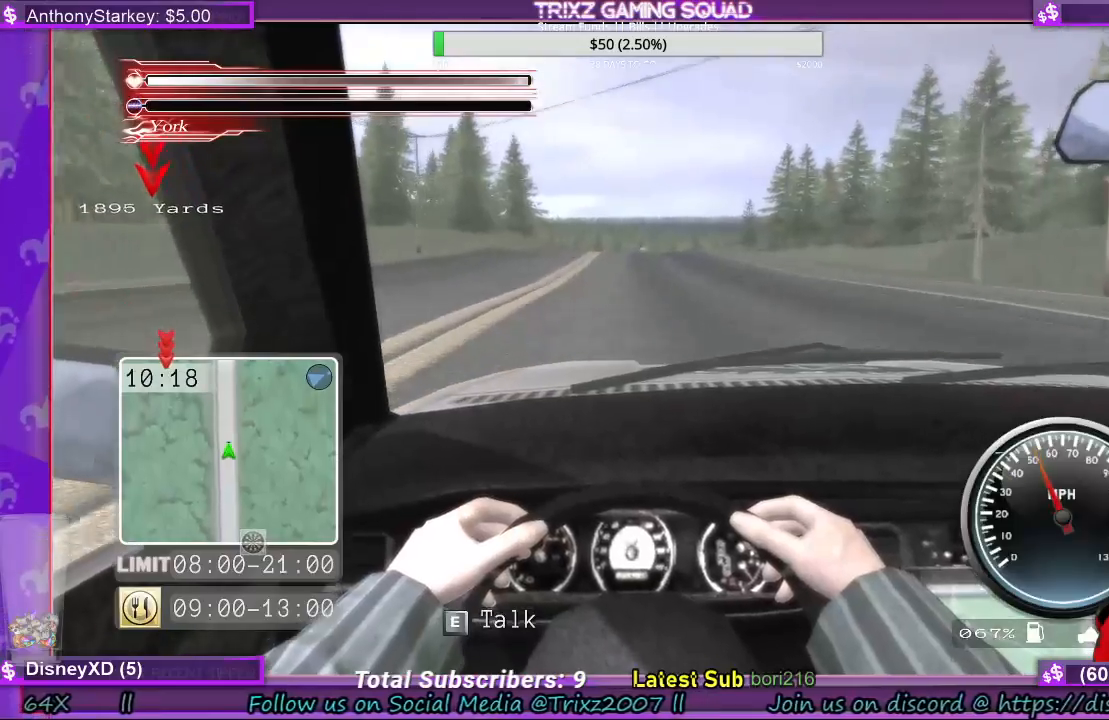
{"keys": ["w"], "mouse": [], "events": []}
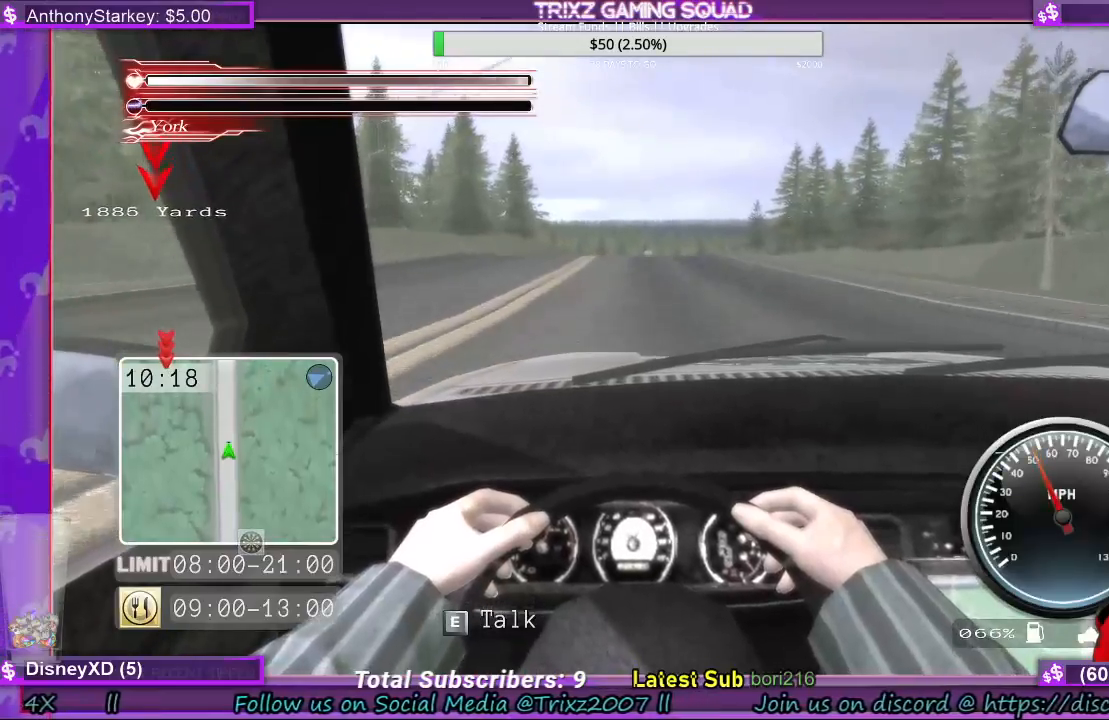
{"keys": ["w"], "mouse": [], "events": []}
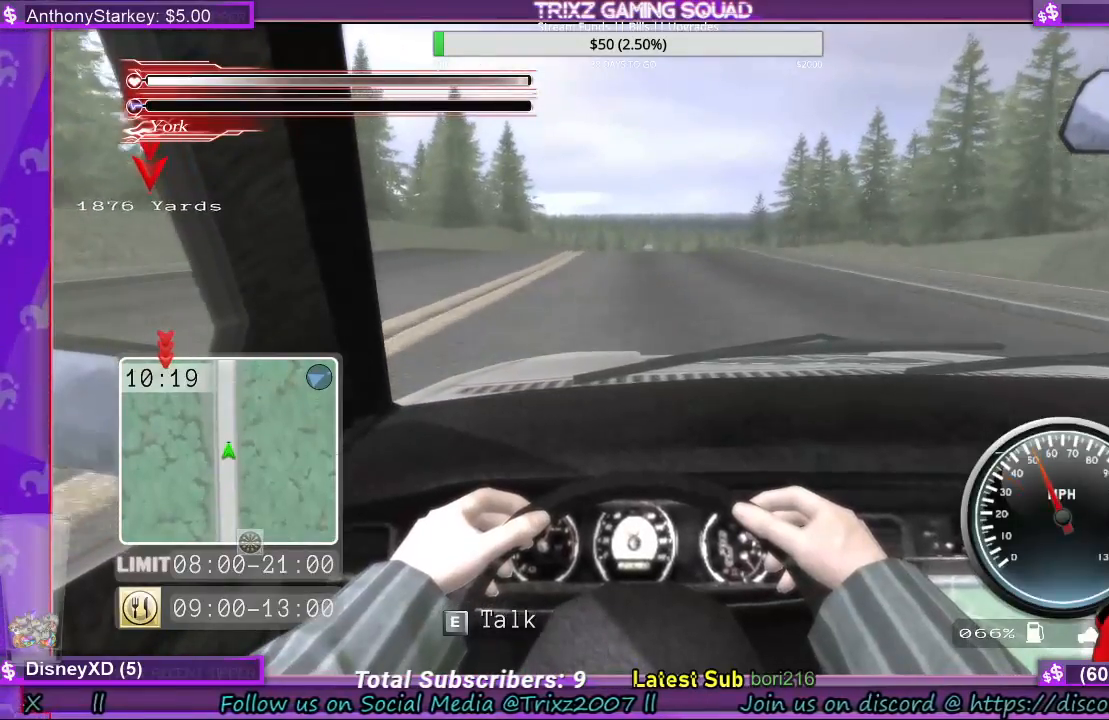
{"keys": ["w"], "mouse": [], "events": []}
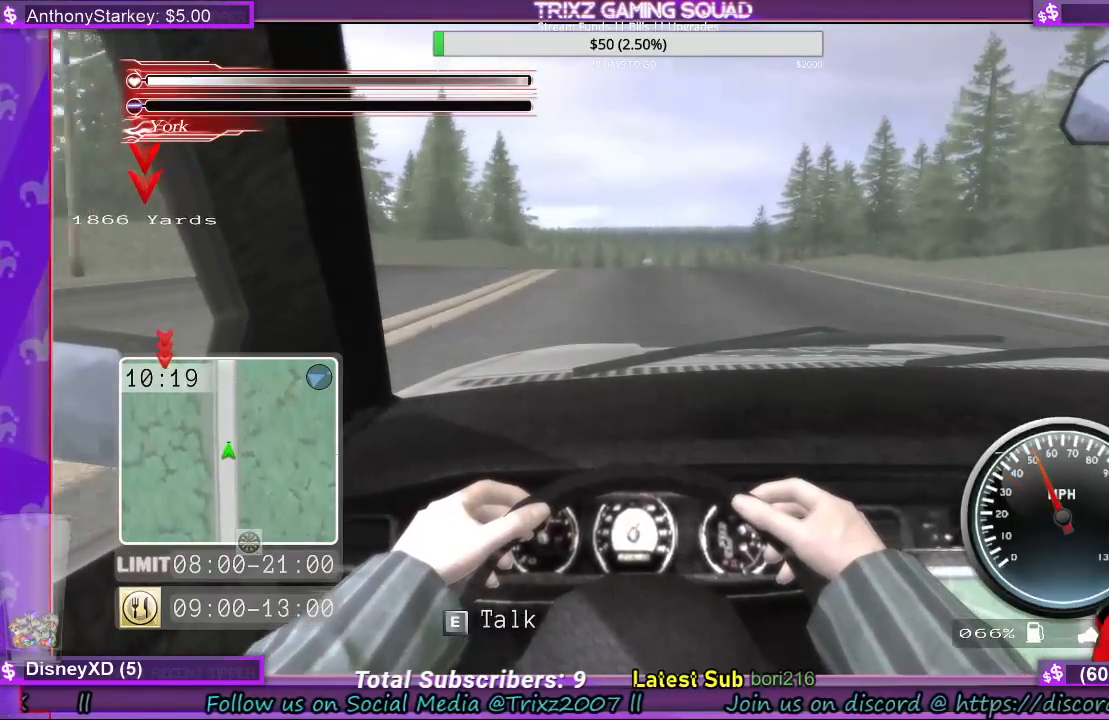
{"keys": ["w"], "mouse": [], "events": []}
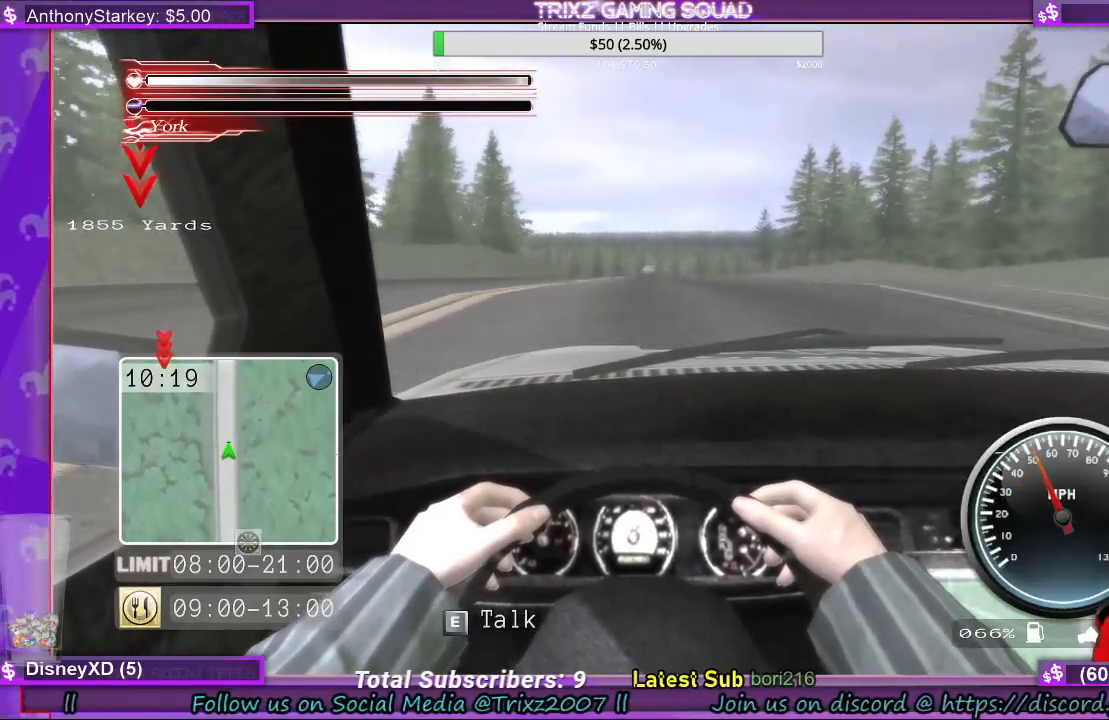
{"keys": ["w"], "mouse": [], "events": []}
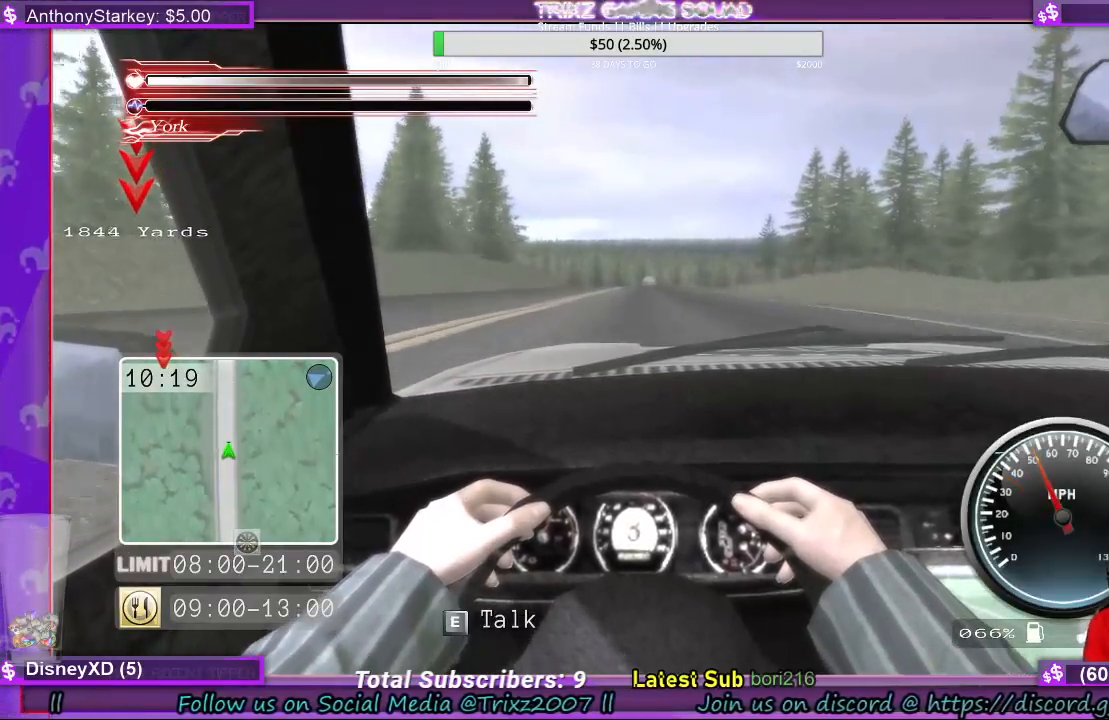
{"keys": ["w"], "mouse": [], "events": []}
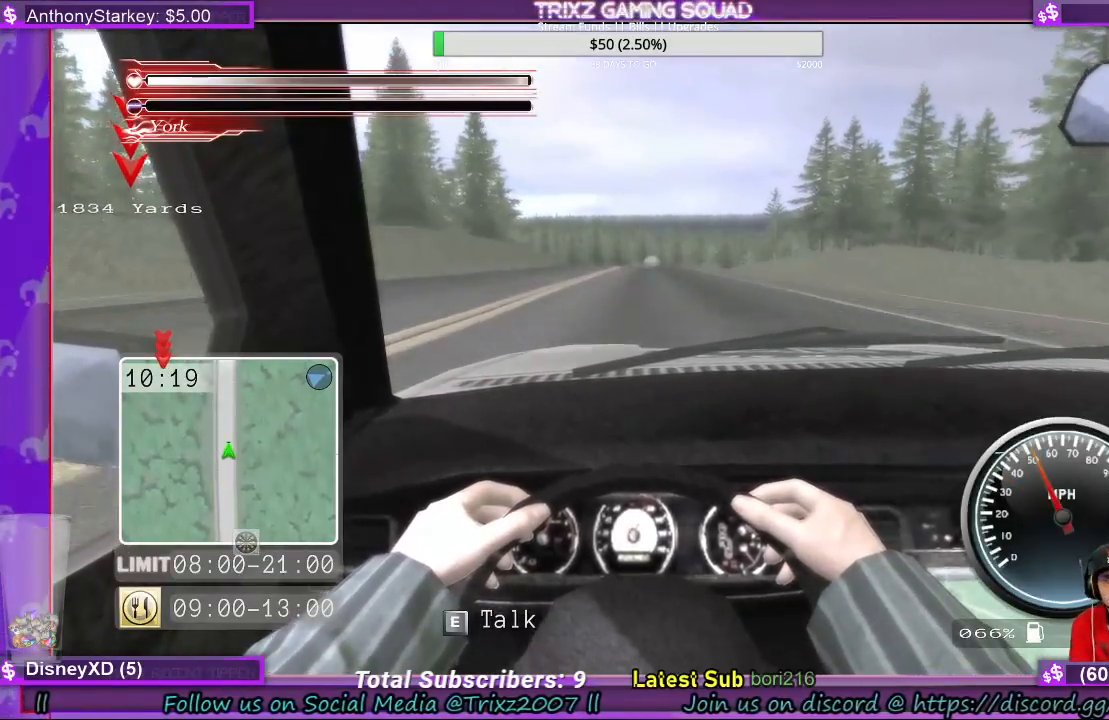
{"keys": ["a", "w"], "mouse": [], "events": [[500, "a", "down"]]}
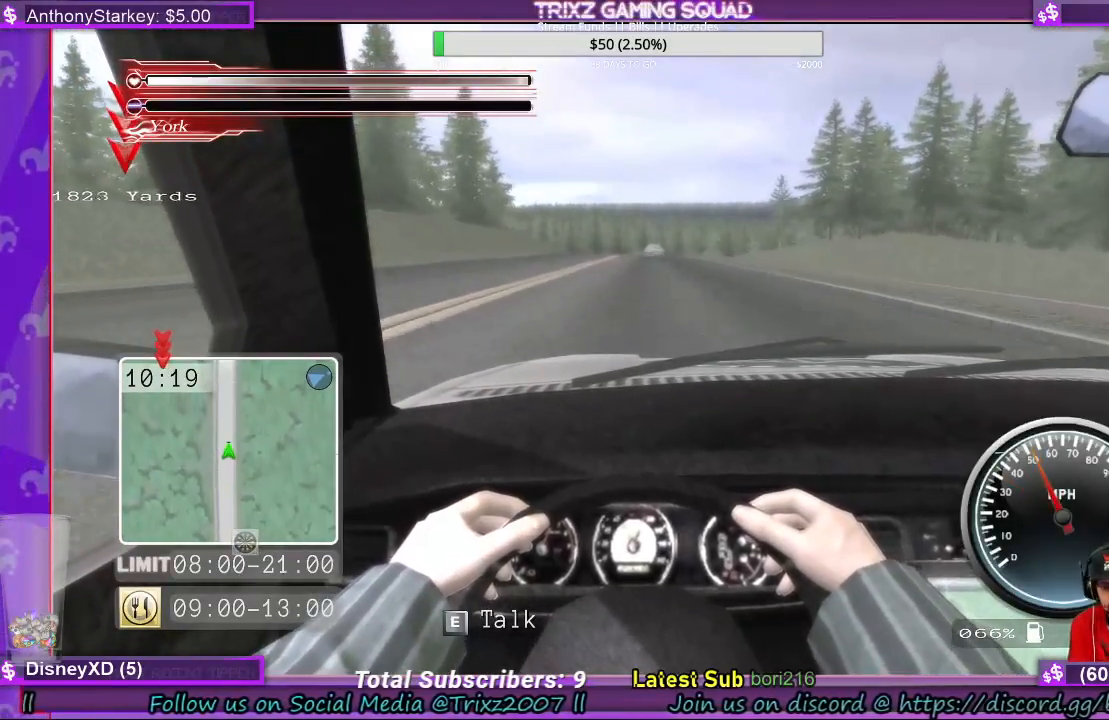
{"keys": ["w"], "mouse": [], "events": [[167, "a", "up"]]}
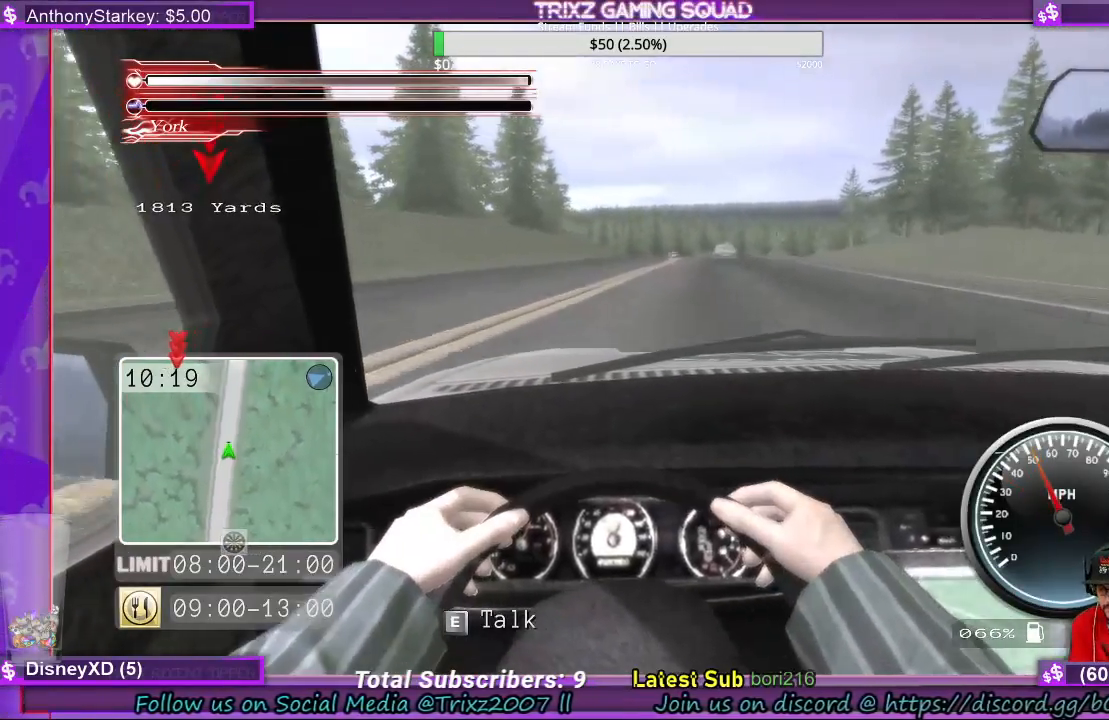
{"keys": ["w"], "mouse": [], "events": []}
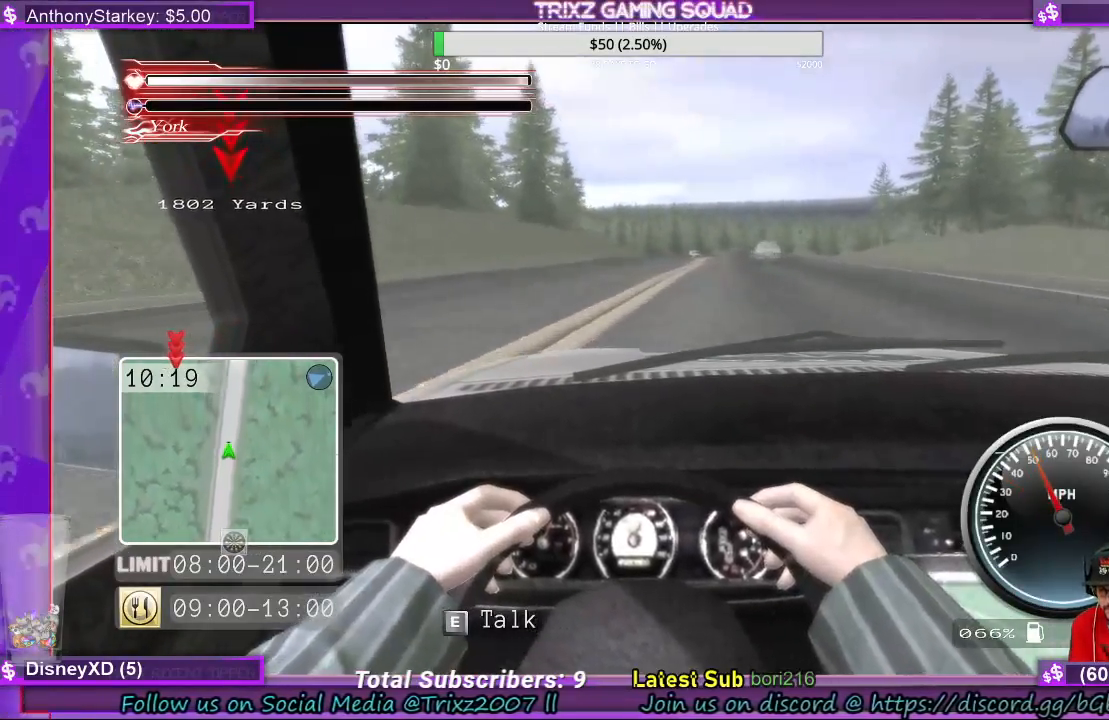
{"keys": ["w"], "mouse": [], "events": []}
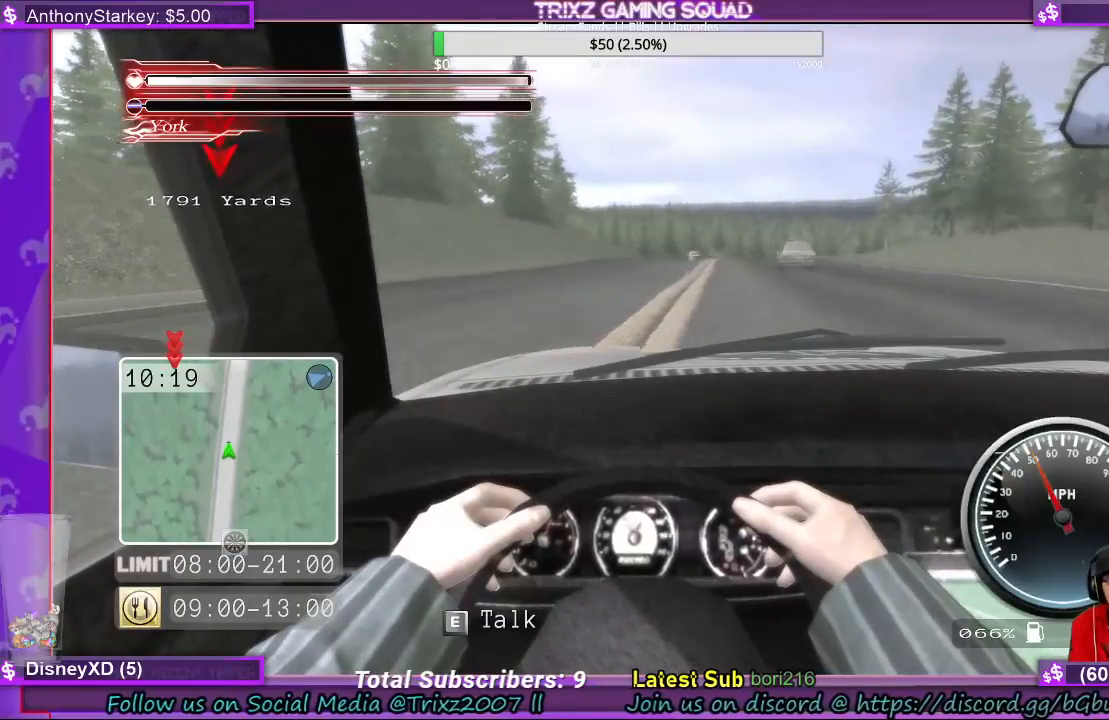
{"keys": ["d", "w"], "mouse": [], "events": [[433, "d", "down"]]}
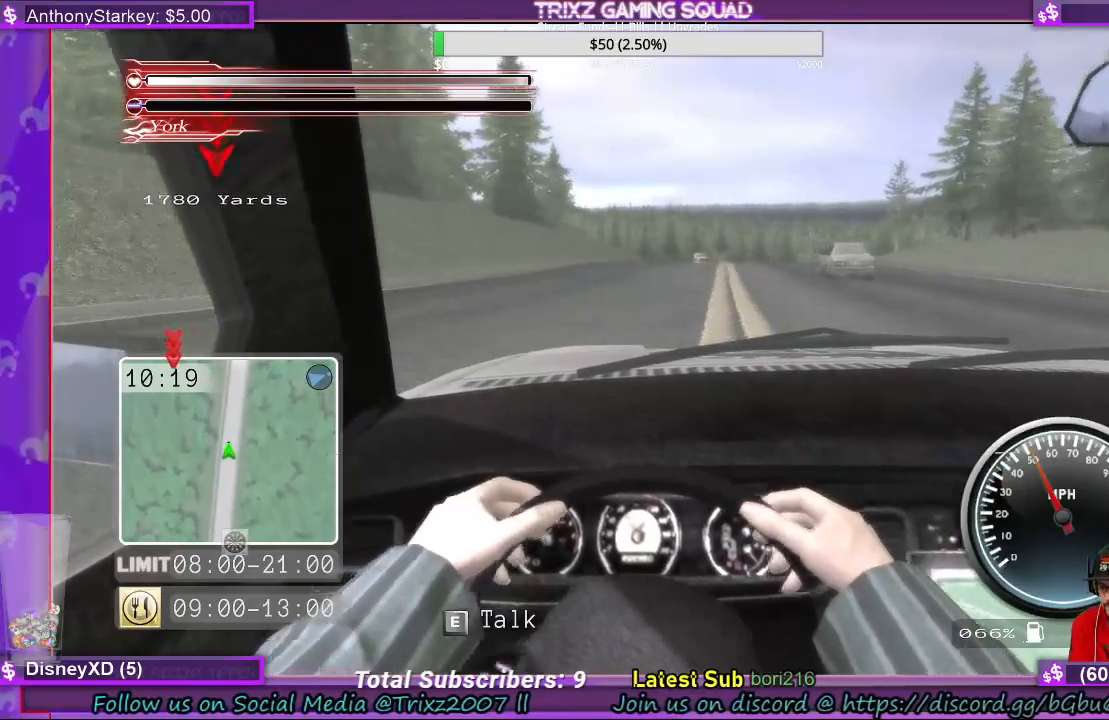
{"keys": ["w"], "mouse": [], "events": [[67, "d", "up"], [267, "d", "down"], [300, "d", "up"], [400, "d", "down"], [467, "d", "up"]]}
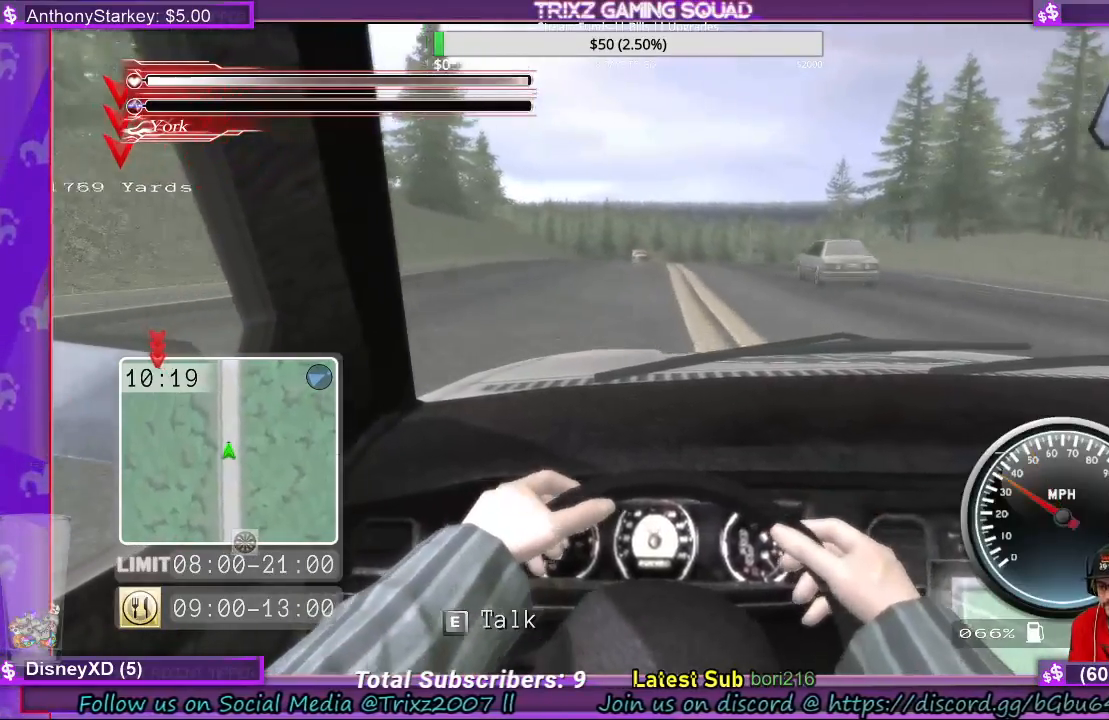
{"keys": ["w"], "mouse": [], "events": [[367, "a", "down"], [500, "a", "up"]]}
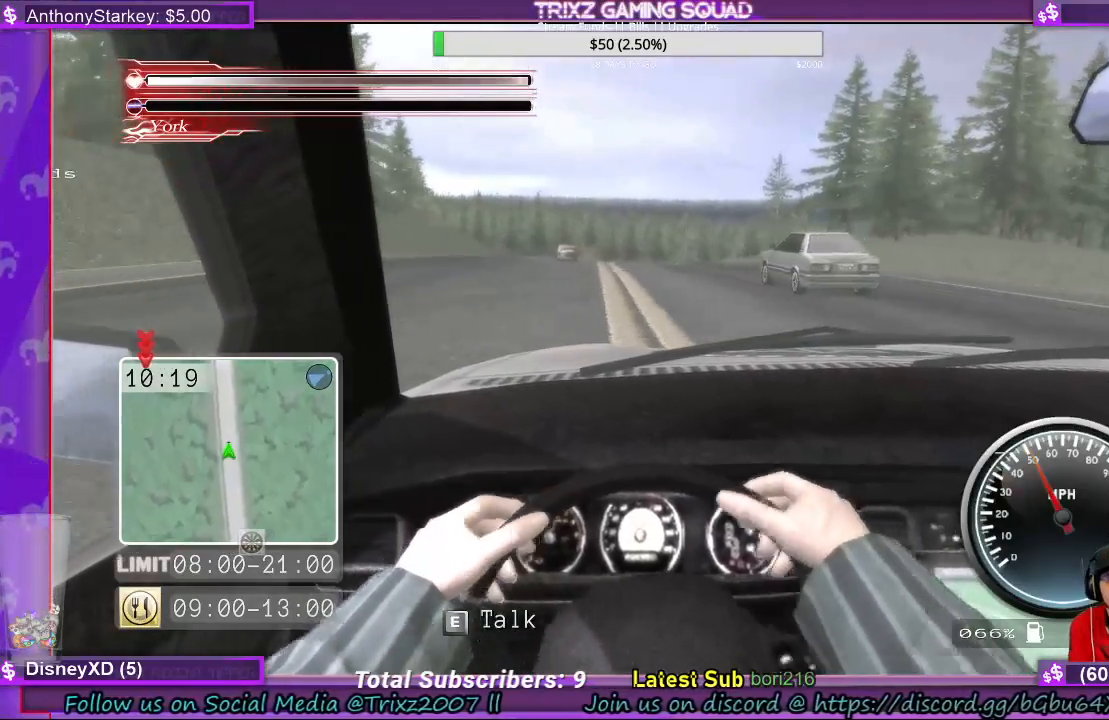
{"keys": ["w"], "mouse": [], "events": []}